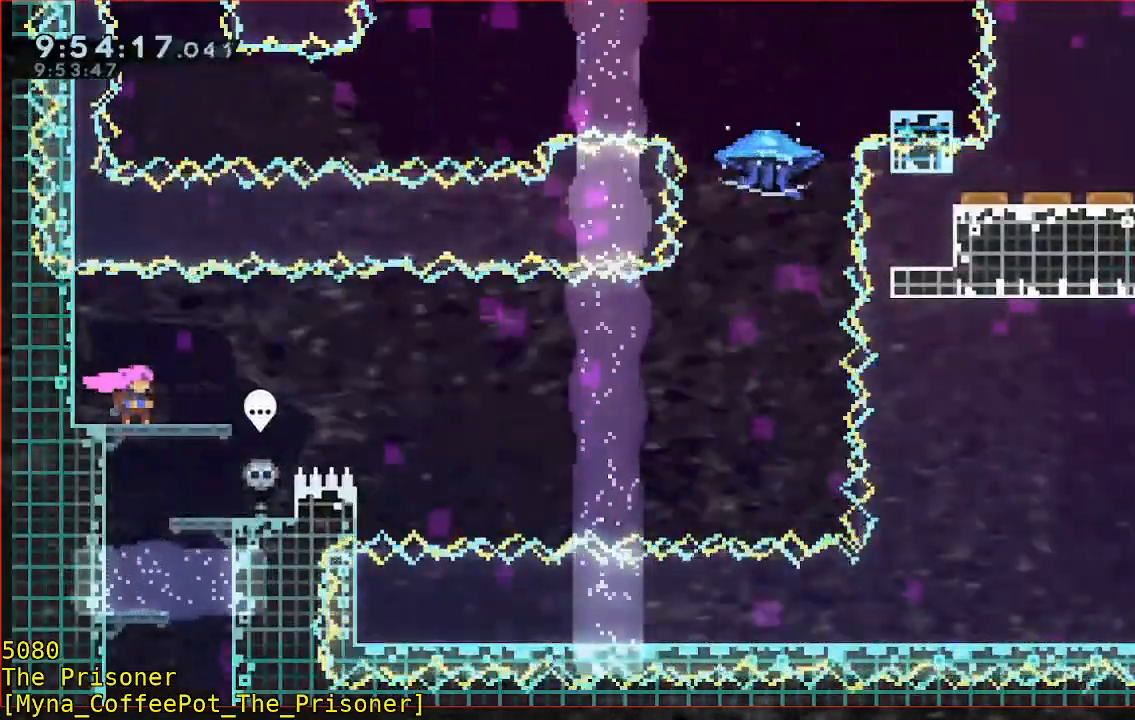
Gameplay with a controller (Xbox layout); each line is a JSON object with the inputs held at the frame after it (dt_ms = milliseconds from this image to that frame). "button_events" lists button changes between this image and that frame as [ms after this image, input, new state], when the widget could be followed in between (sticks are given only as held states). Not read: DPAD_DOWN DPAD_LEFT DPAD_RIGHT R3.
{"dt_ms": 500, "buttons": [], "left_stick": "center", "right_stick": "center", "button_events": []}
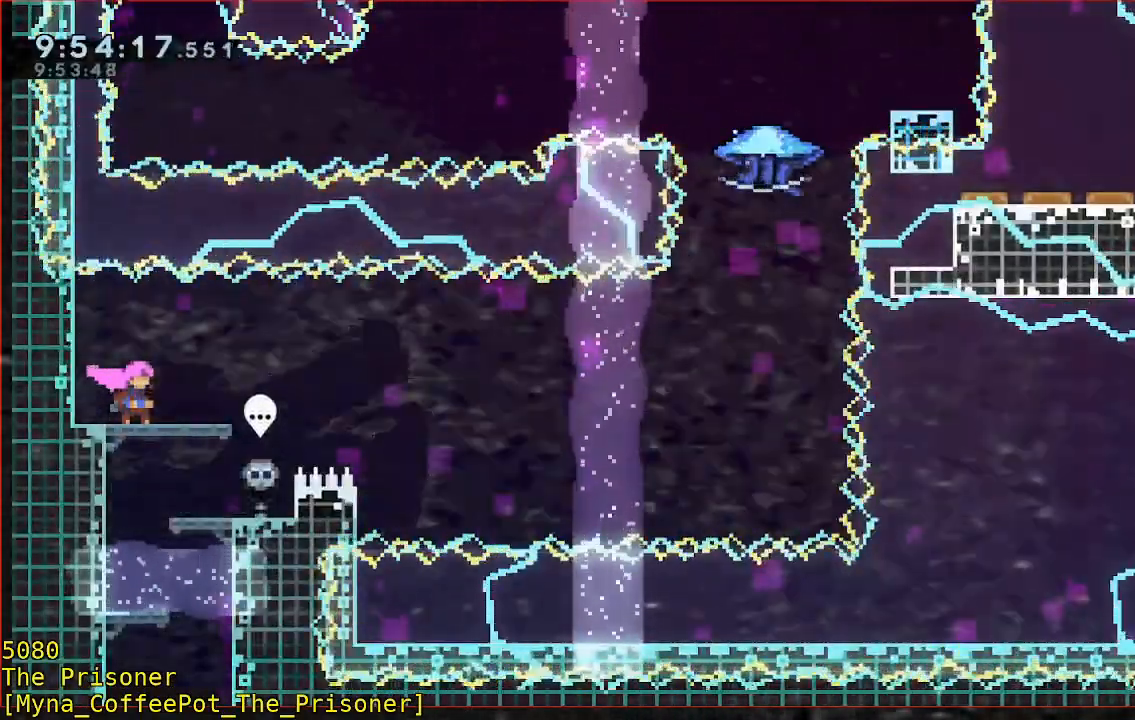
{"dt_ms": 500, "buttons": [], "left_stick": "center", "right_stick": "center", "button_events": []}
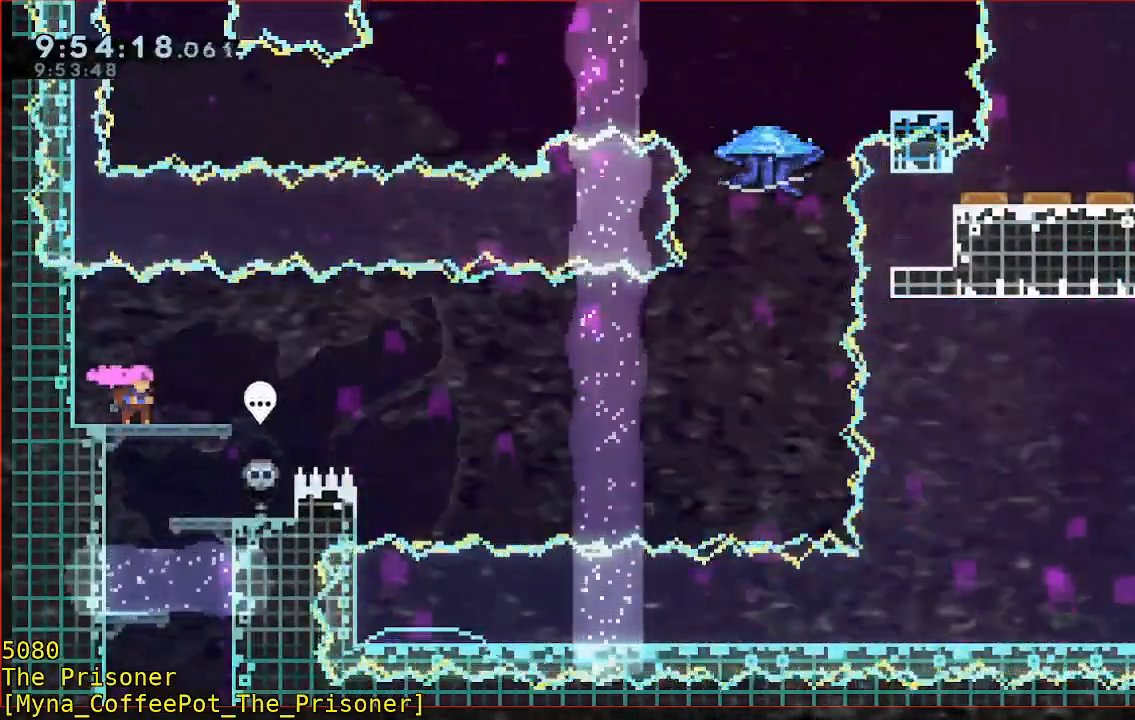
{"dt_ms": 500, "buttons": [], "left_stick": "center", "right_stick": "center", "button_events": []}
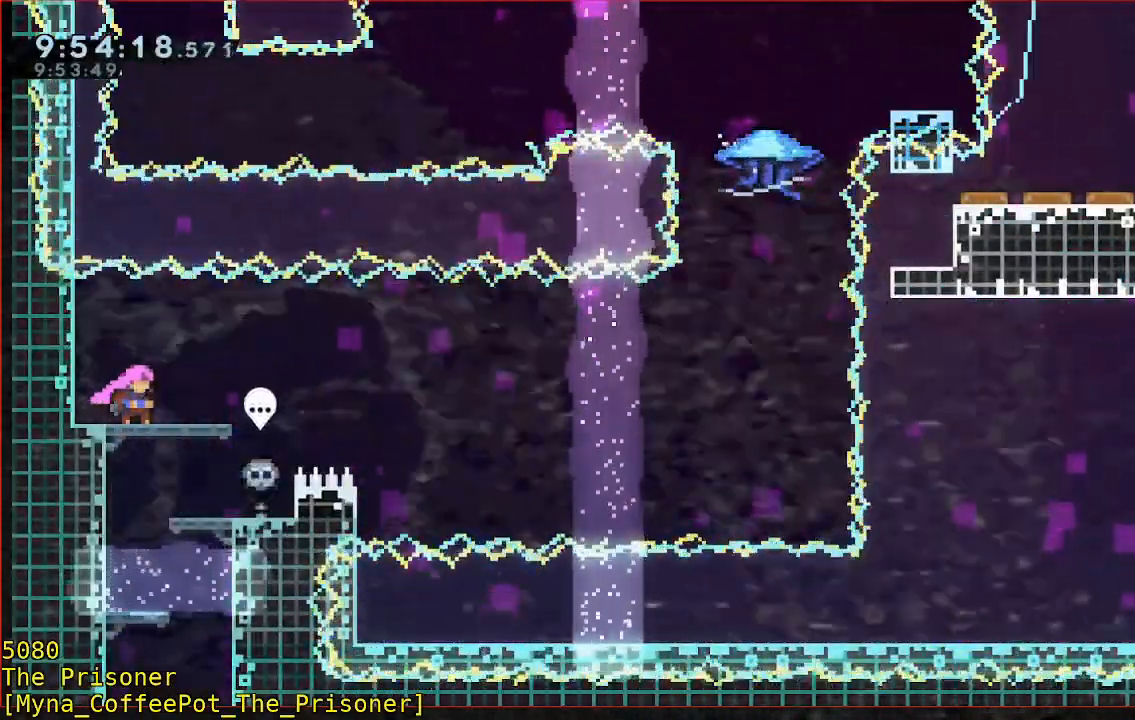
{"dt_ms": 1000, "buttons": ["B", "Y", "R2"], "left_stick": "down-right", "right_stick": "center", "button_events": [[483, "R2", "down"], [650, "B", "down"], [867, "Y", "down"]]}
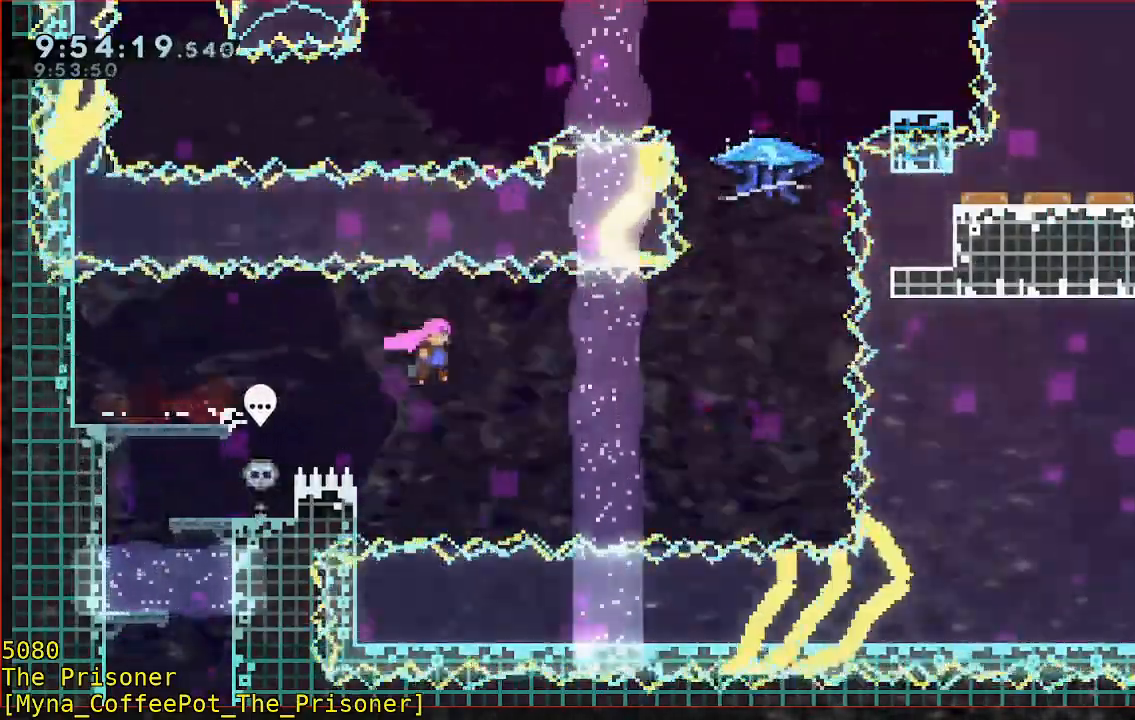
{"dt_ms": 500, "buttons": ["B", "R2"], "left_stick": "up", "right_stick": "center", "button_events": [[233, "B", "up"], [233, "Y", "up"], [333, "B", "down"]]}
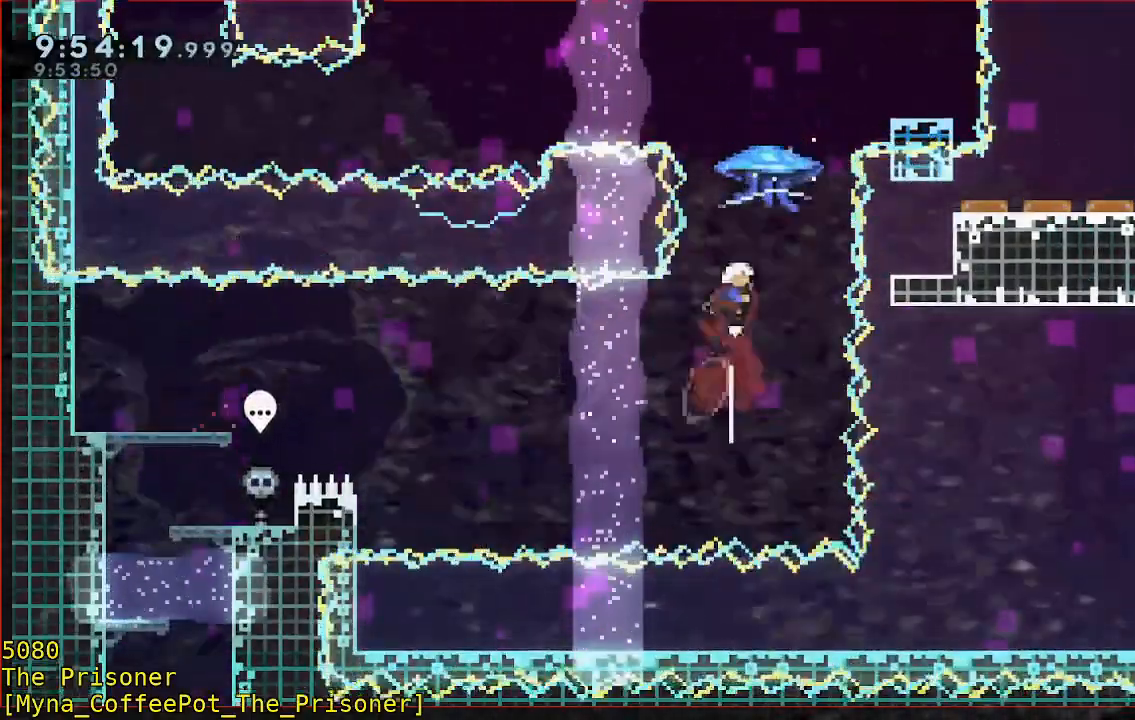
{"dt_ms": 500, "buttons": ["B", "R2"], "left_stick": "up-right", "right_stick": "center", "button_events": []}
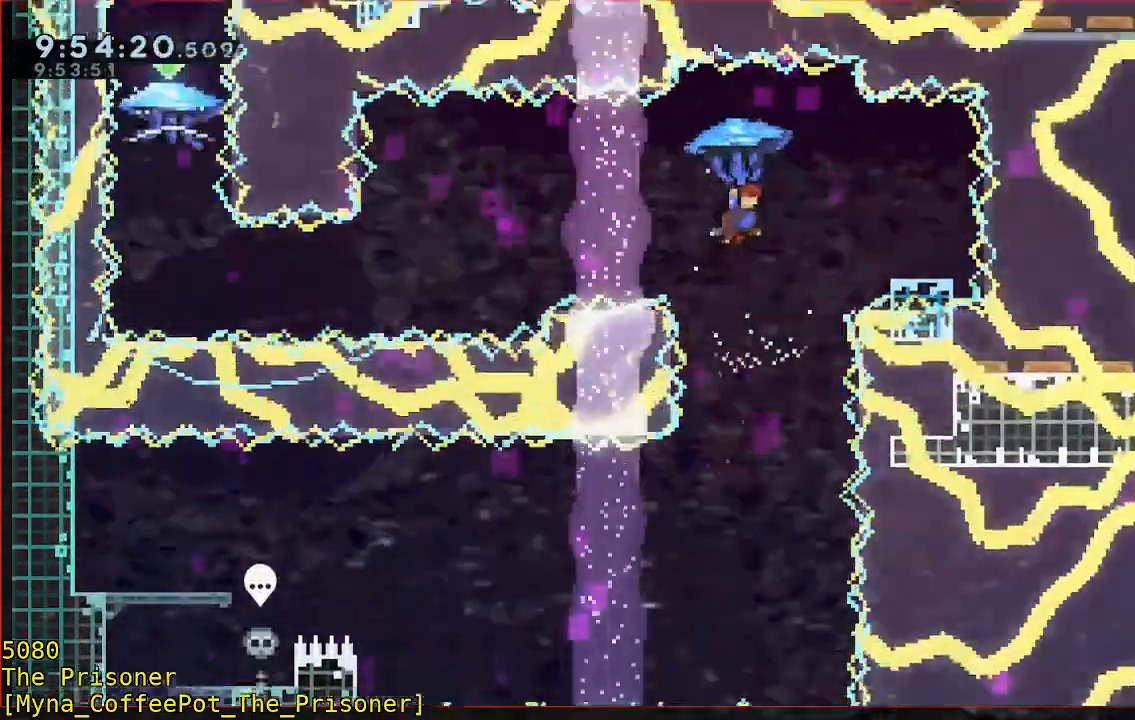
{"dt_ms": 500, "buttons": [], "left_stick": "down-right", "right_stick": "center", "button_events": [[117, "B", "up"], [350, "R2", "up"]]}
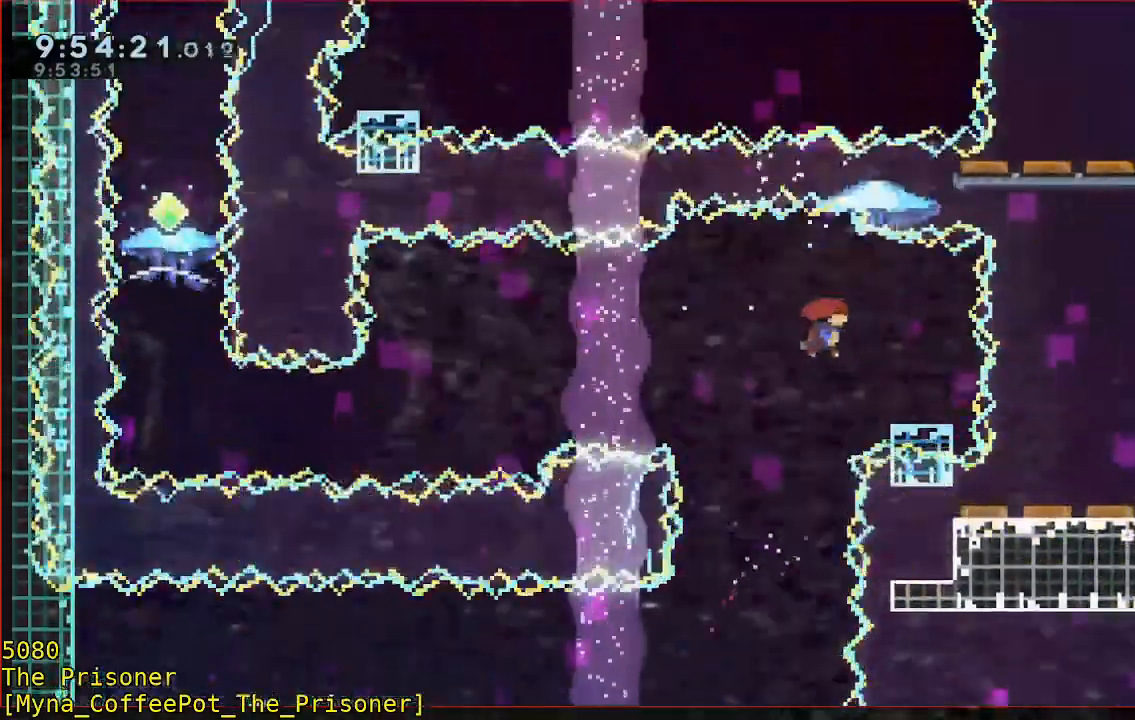
{"dt_ms": 500, "buttons": ["B", "Y", "R2", "L3"], "left_stick": "left", "right_stick": "center"}
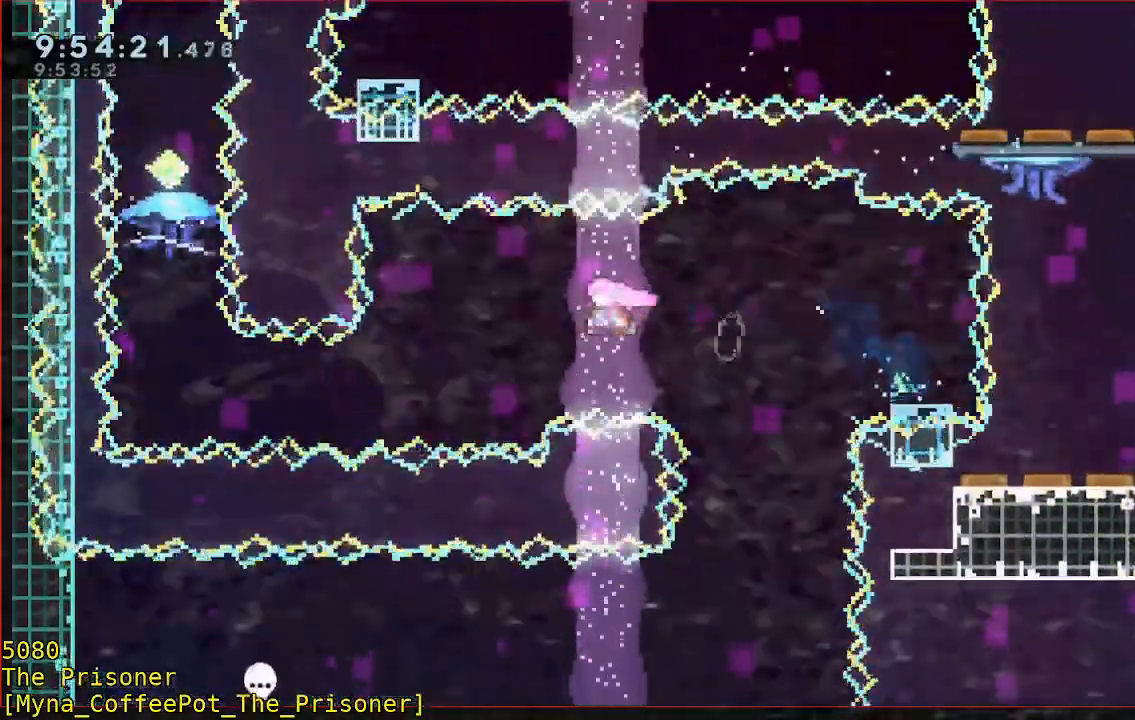
{"dt_ms": 500, "buttons": ["R2"], "left_stick": "left", "right_stick": "center", "button_events": [[167, "B", "up"], [167, "Y", "up"], [267, "B", "down"], [500, "B", "up"], [500, "L3", "up"]]}
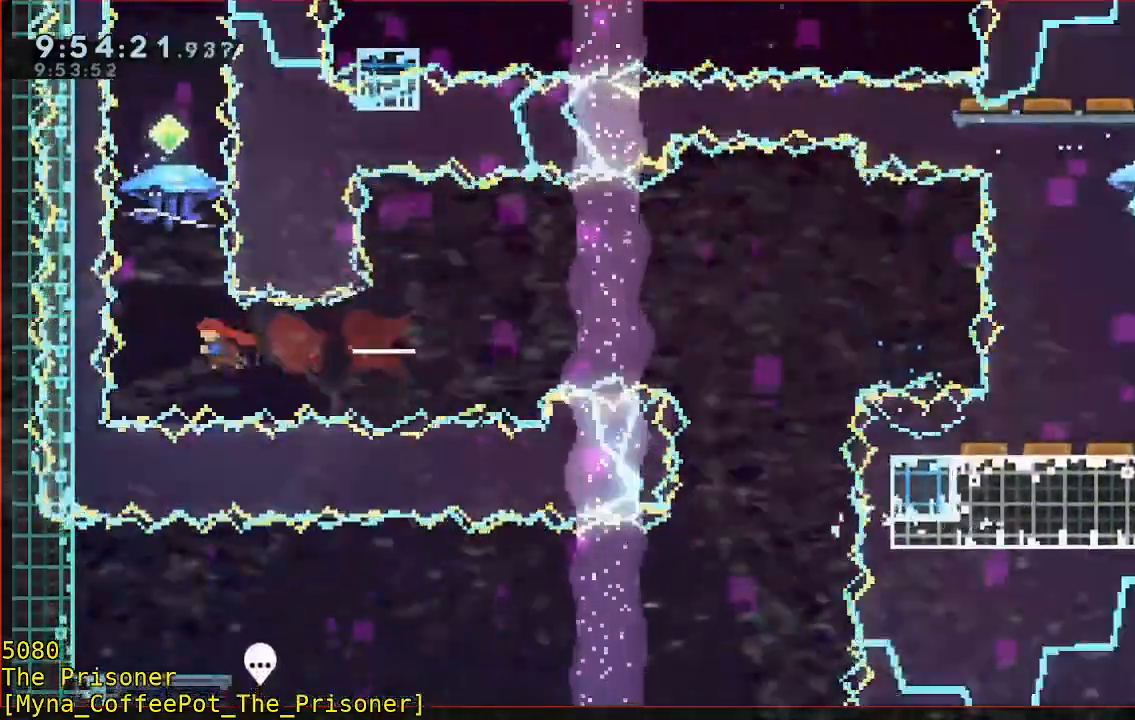
{"dt_ms": 500, "buttons": ["B", "R2"], "left_stick": "up", "right_stick": "center", "button_events": [[83, "B", "down"]]}
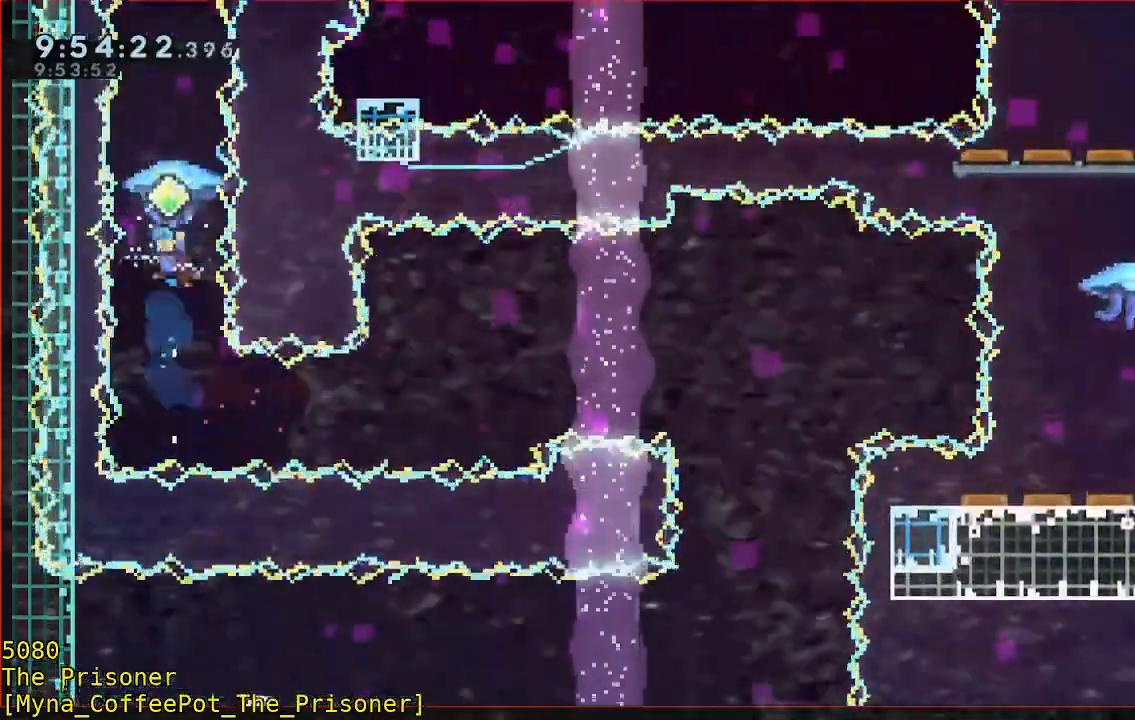
{"dt_ms": 500, "buttons": [], "left_stick": "down", "right_stick": "center", "button_events": [[467, "B", "up"], [467, "R2", "up"]]}